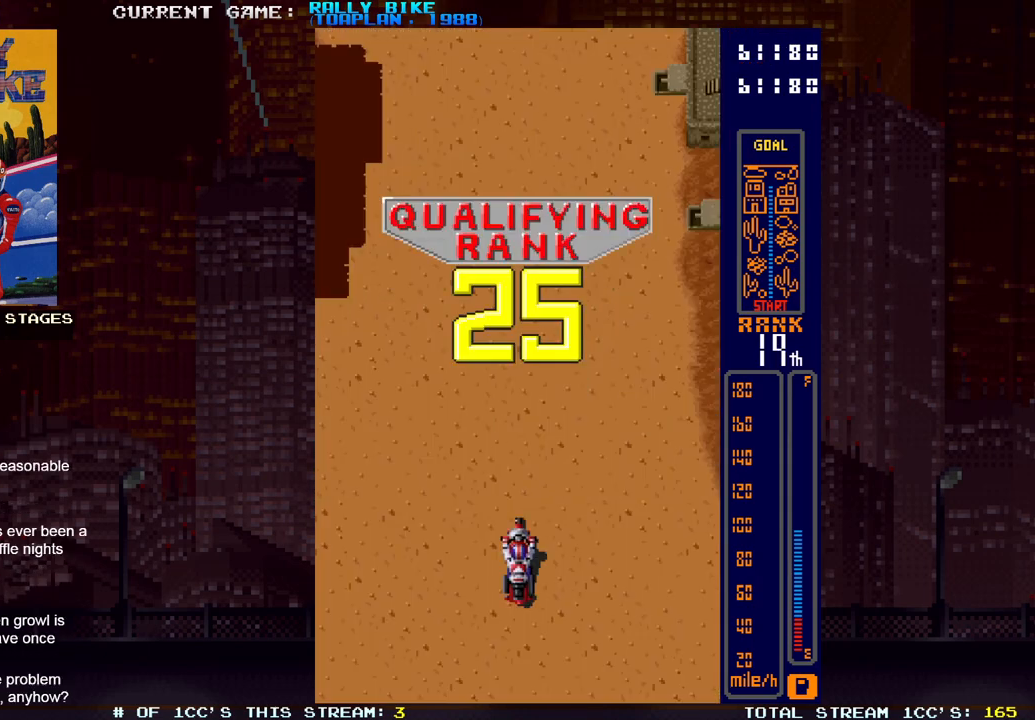
Gameplay with a controller (PlayStation layout); each line is a JSON object with the inputs held at the frame after it. "events" lists button and stick changes between this image and that frame as [ms after this image, input, new state], when the widget could be followed in between. Not read: L3 R3 left_stick right_stick.
{"buttons": ["SQUARE", "R2", "DPAD_RIGHT"], "events": [[400, "DPAD_RIGHT", "down"]]}
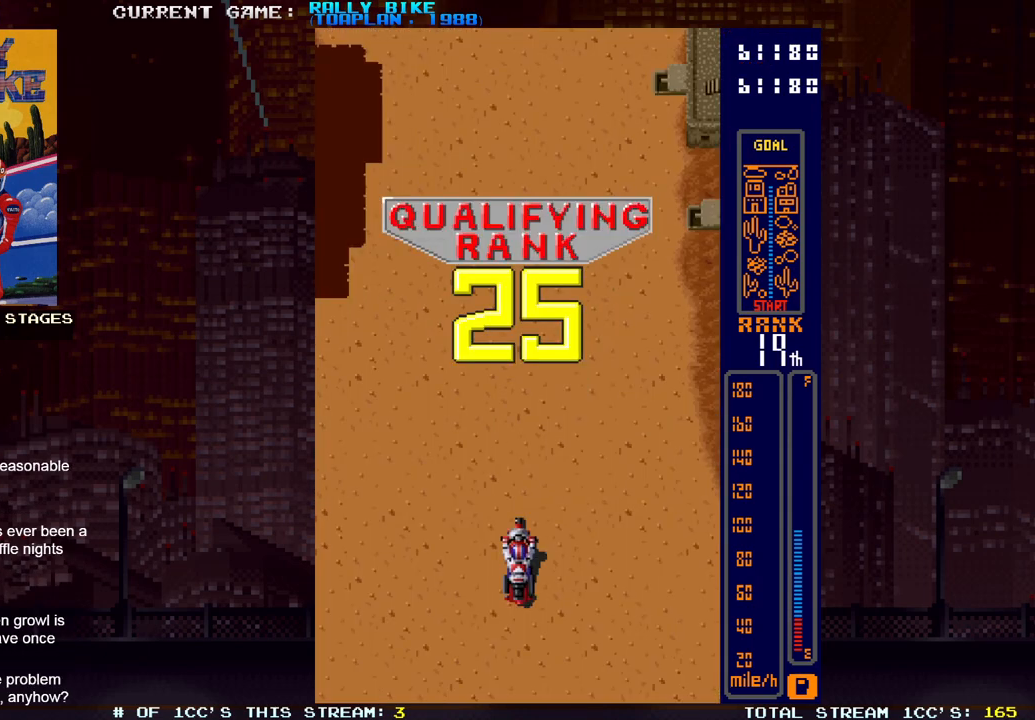
{"buttons": ["SQUARE", "R2"], "events": [[501, "DPAD_RIGHT", "up"]]}
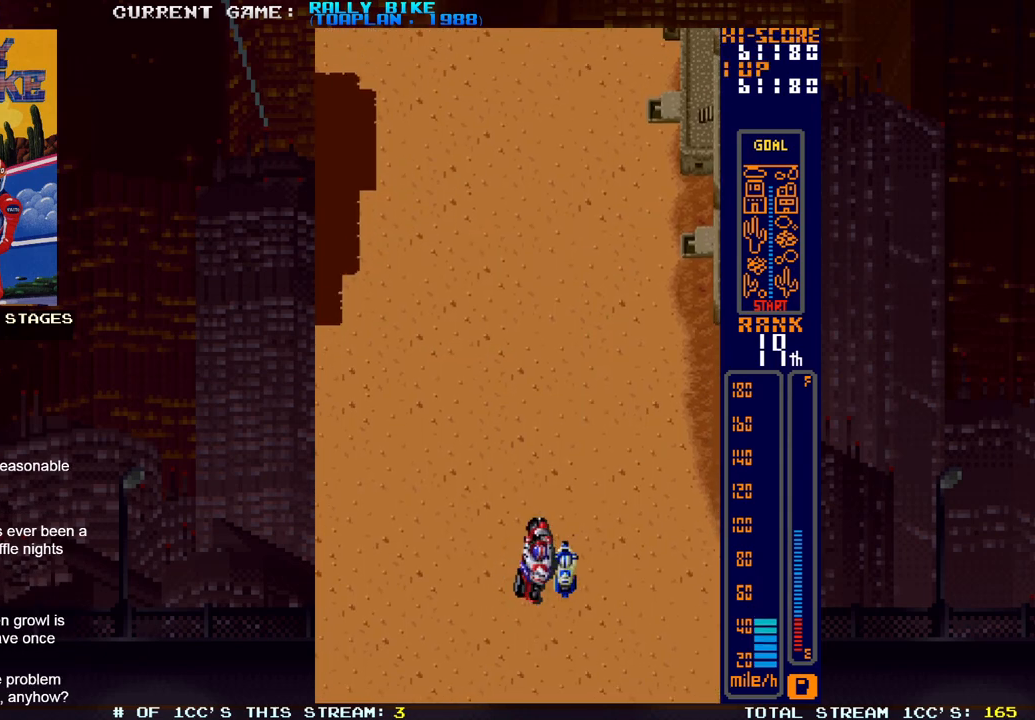
{"buttons": ["SQUARE", "R2"], "events": []}
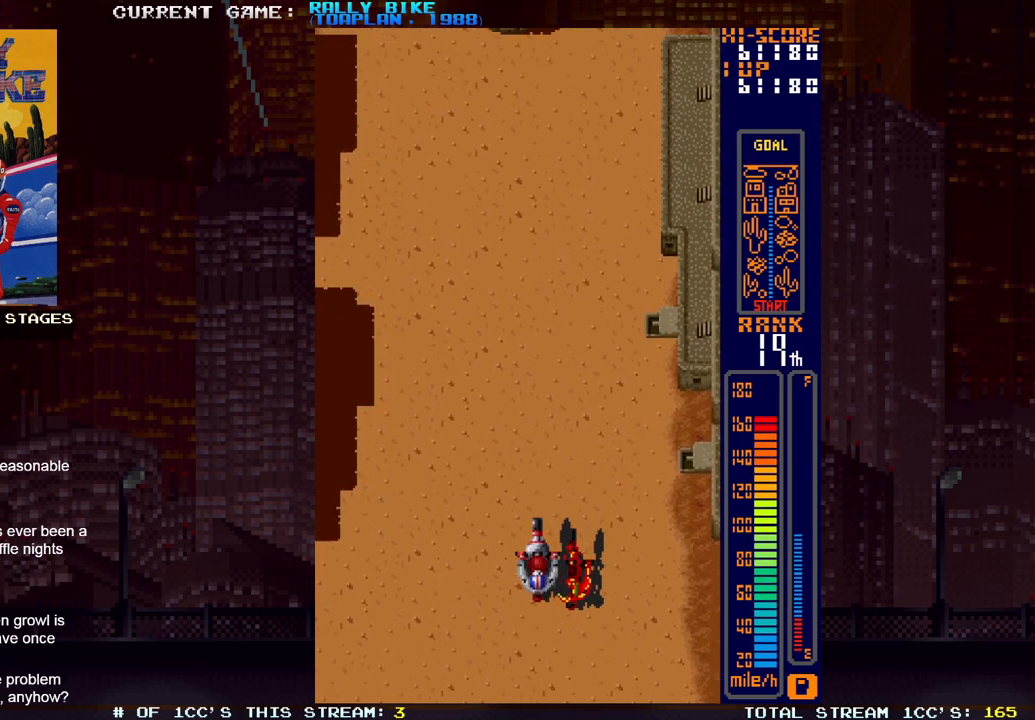
{"buttons": ["SQUARE", "R2", "DPAD_RIGHT"], "events": [[401, "DPAD_RIGHT", "down"]]}
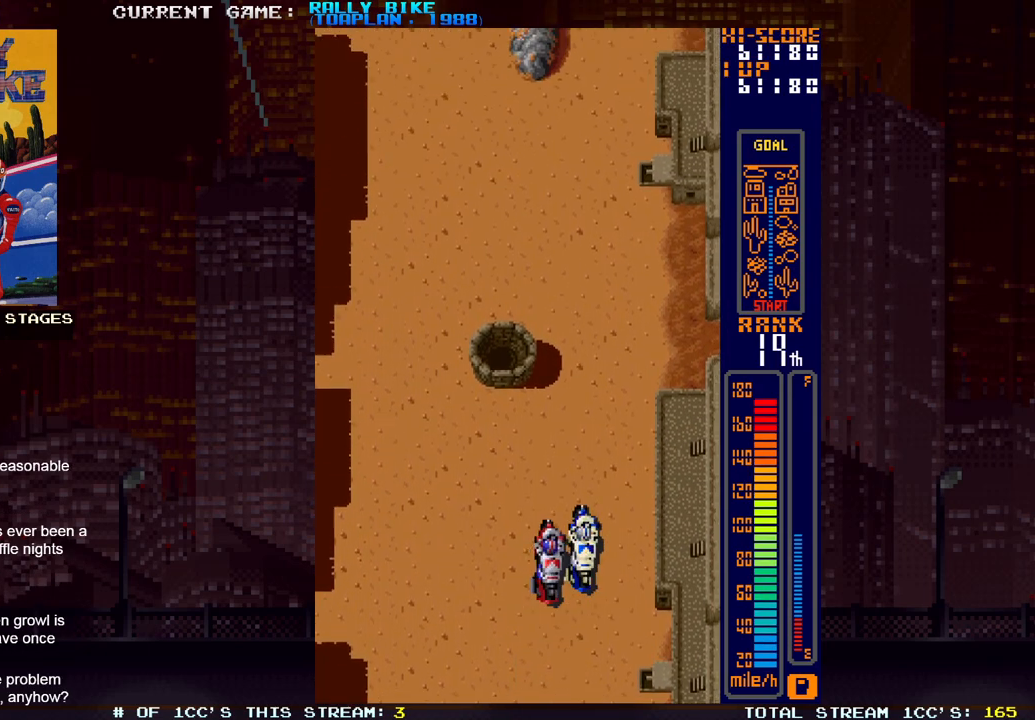
{"buttons": ["SQUARE", "R2", "DPAD_RIGHT"], "events": [[133, "DPAD_RIGHT", "up"], [317, "DPAD_LEFT", "down"], [384, "DPAD_LEFT", "up"], [500, "DPAD_RIGHT", "down"]]}
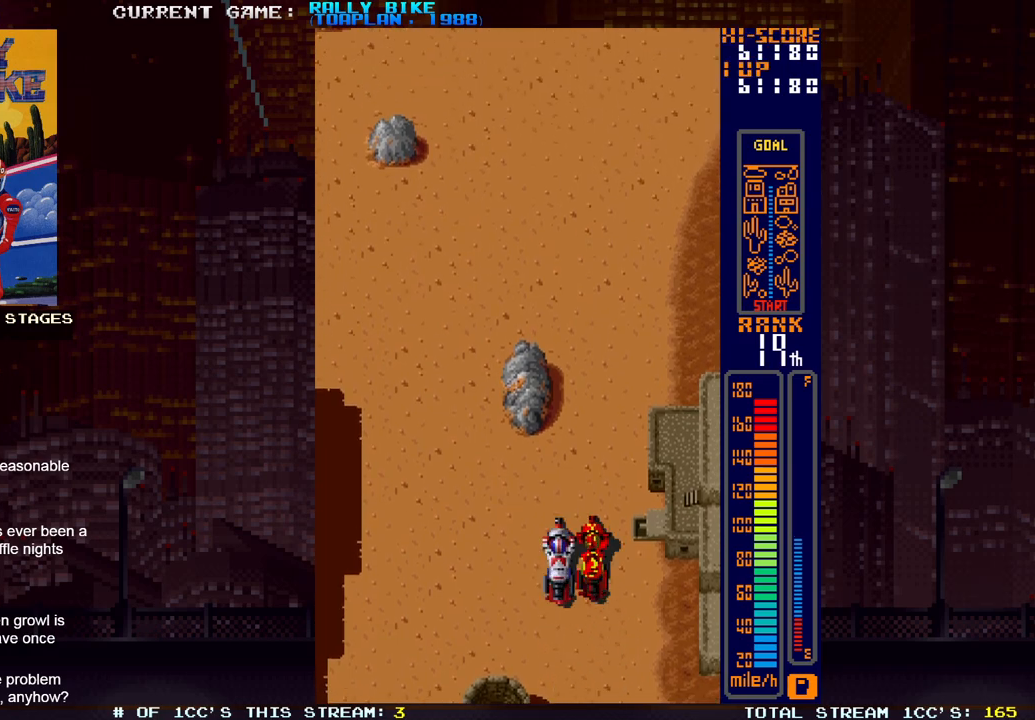
{"buttons": ["SQUARE", "R2"], "events": [[117, "DPAD_RIGHT", "up"]]}
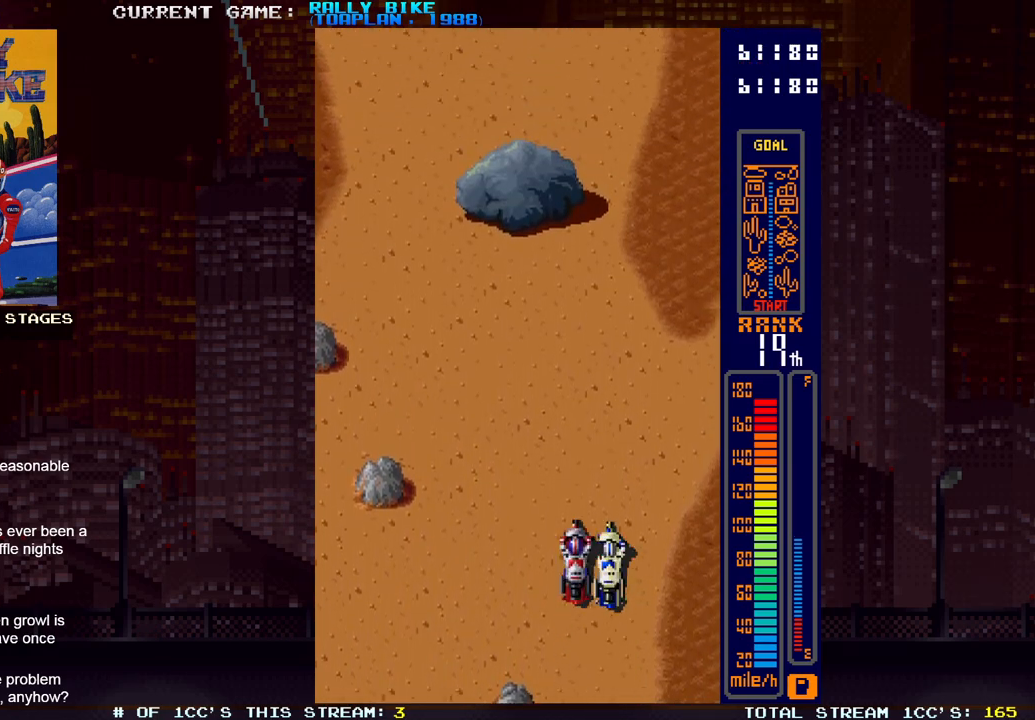
{"buttons": ["SQUARE", "R2"], "events": [[167, "DPAD_RIGHT", "down"], [283, "DPAD_RIGHT", "up"]]}
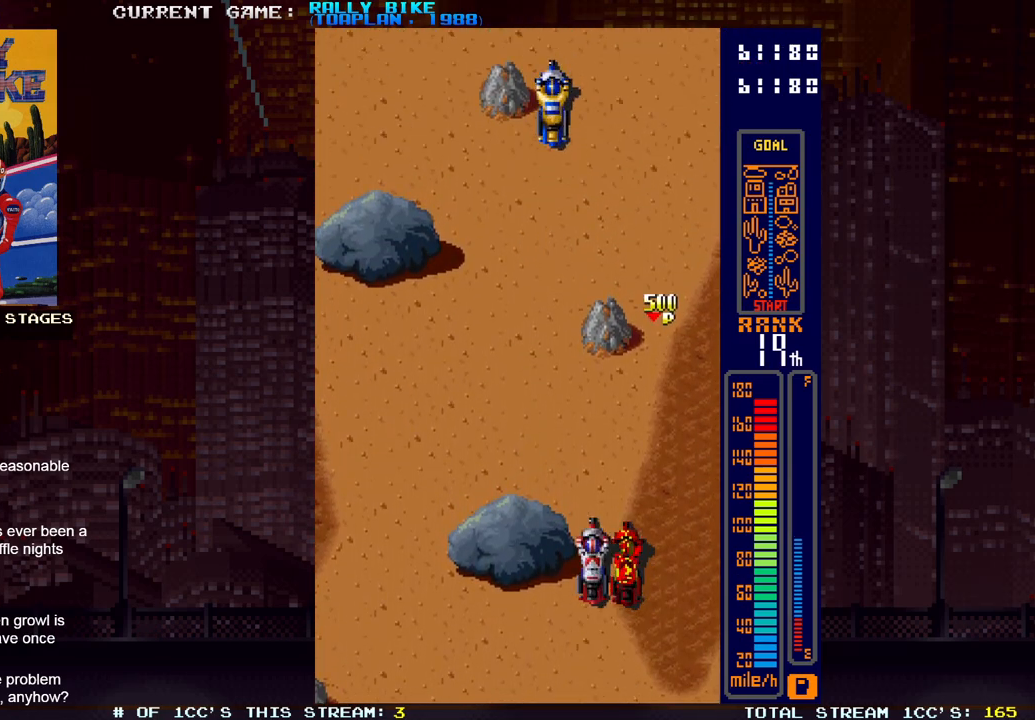
{"buttons": ["DPAD_RIGHT"], "events": [[17, "DPAD_LEFT", "down"], [284, "DPAD_LEFT", "up"], [401, "DPAD_RIGHT", "down"], [401, "SQUARE", "up"], [467, "R2", "up"]]}
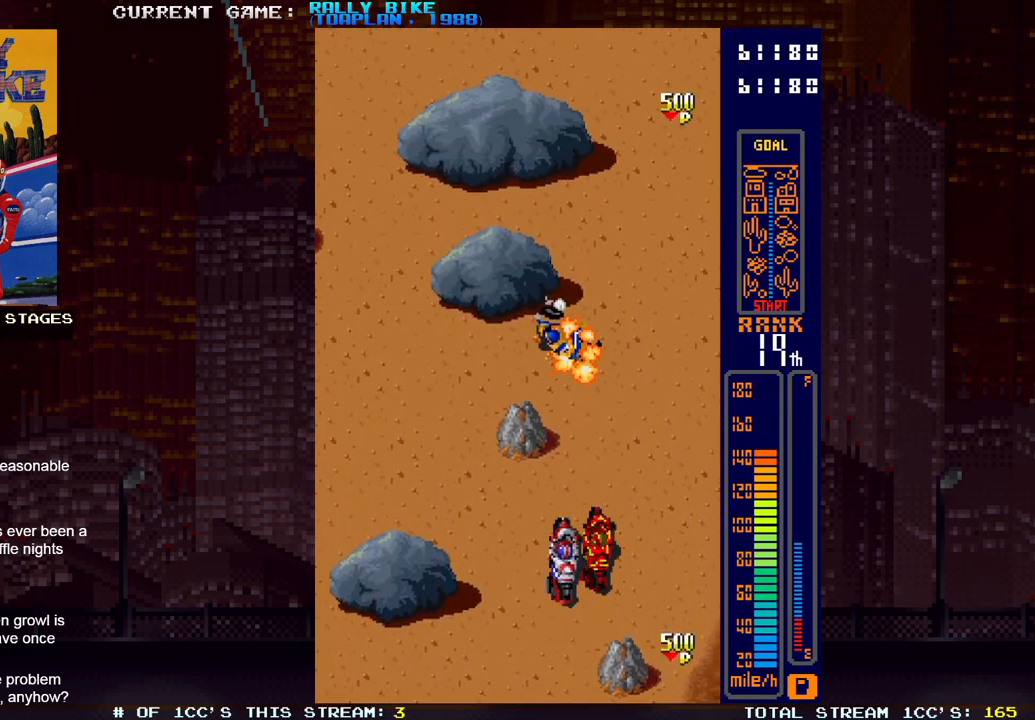
{"buttons": ["SQUARE", "R2"], "events": [[50, "SQUARE", "down"], [67, "R2", "down"], [484, "DPAD_RIGHT", "up"]]}
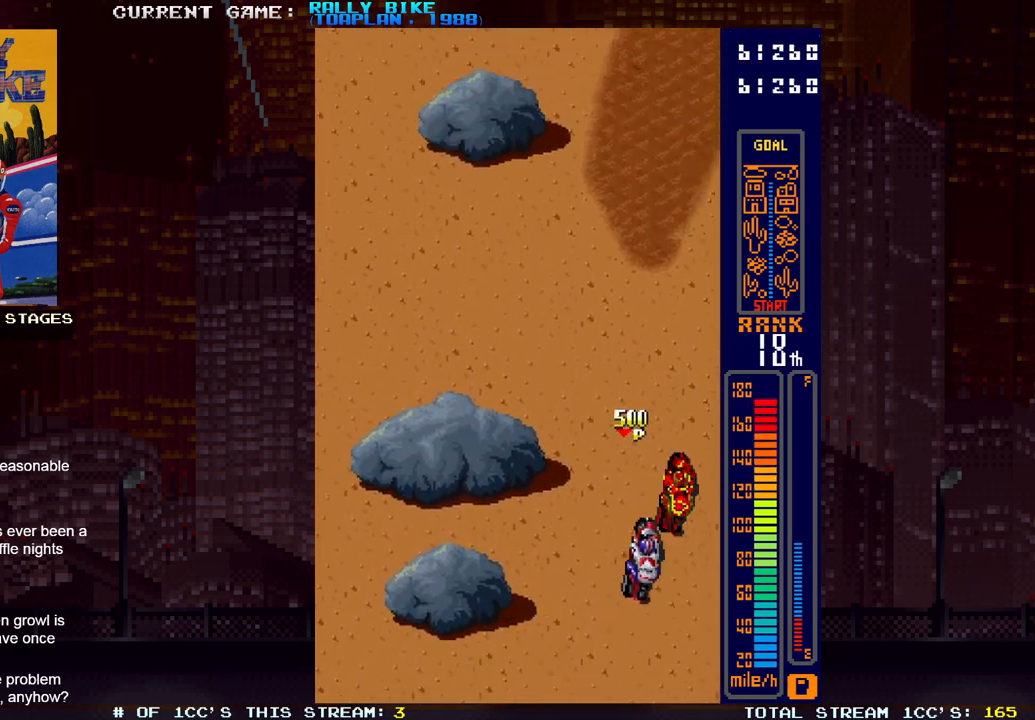
{"buttons": ["SQUARE", "R2"], "events": [[134, "DPAD_LEFT", "down"], [334, "DPAD_LEFT", "up"]]}
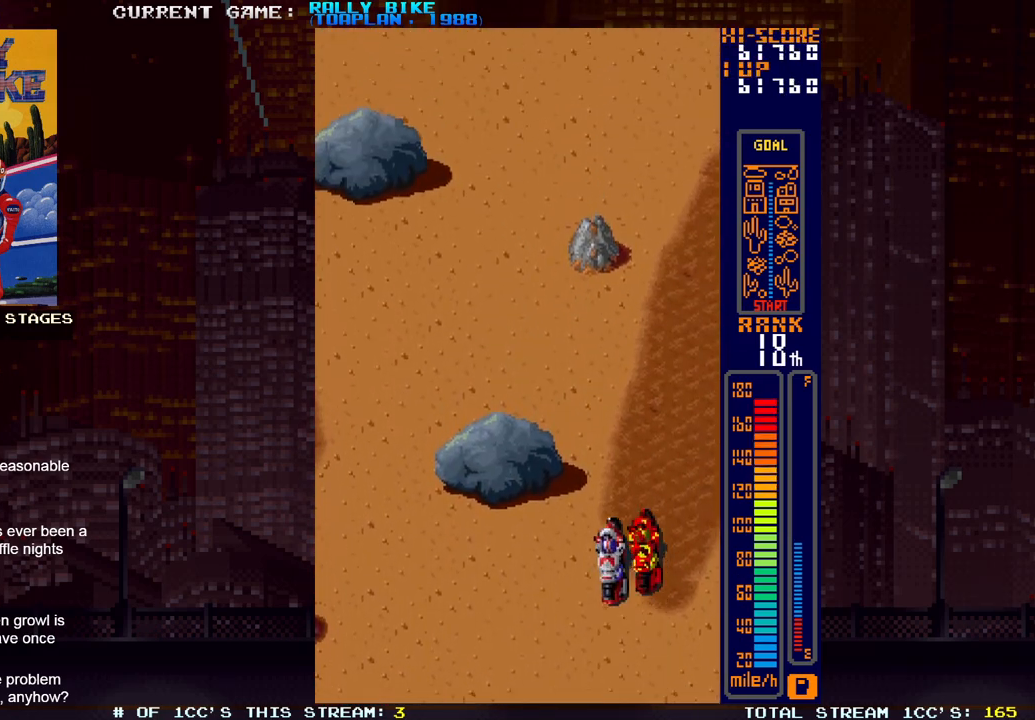
{"buttons": ["DPAD_LEFT"], "events": [[100, "DPAD_LEFT", "down"], [400, "SQUARE", "up"], [417, "R2", "up"]]}
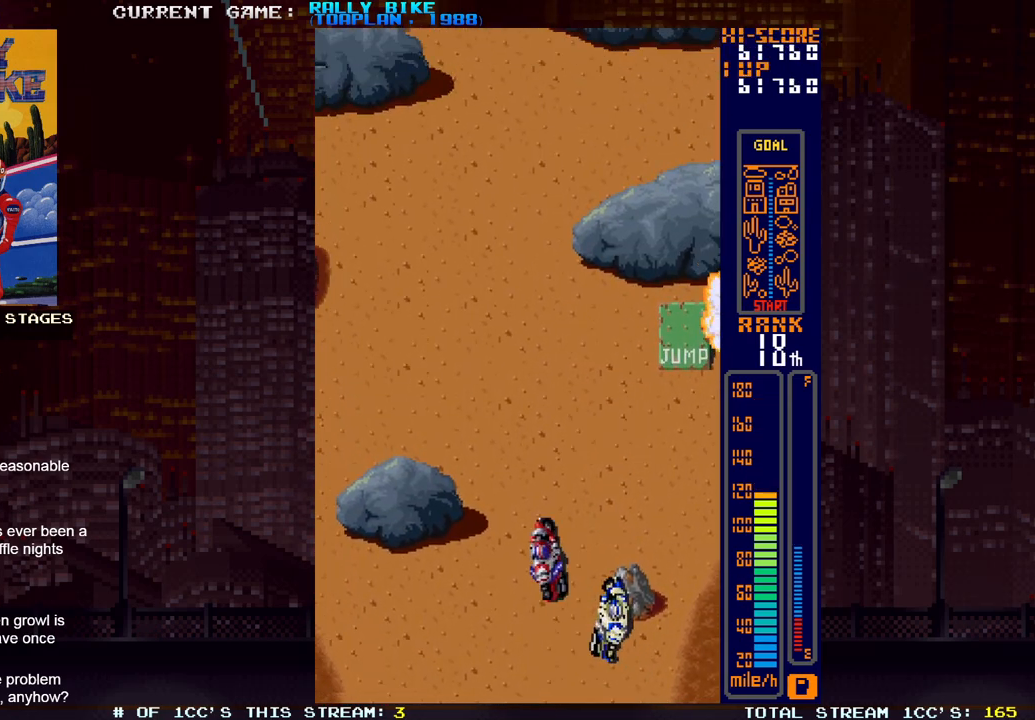
{"buttons": ["SQUARE", "R2"], "events": [[34, "DPAD_LEFT", "up"], [150, "DPAD_LEFT", "down"], [150, "SQUARE", "down"], [167, "R2", "down"], [417, "DPAD_LEFT", "up"]]}
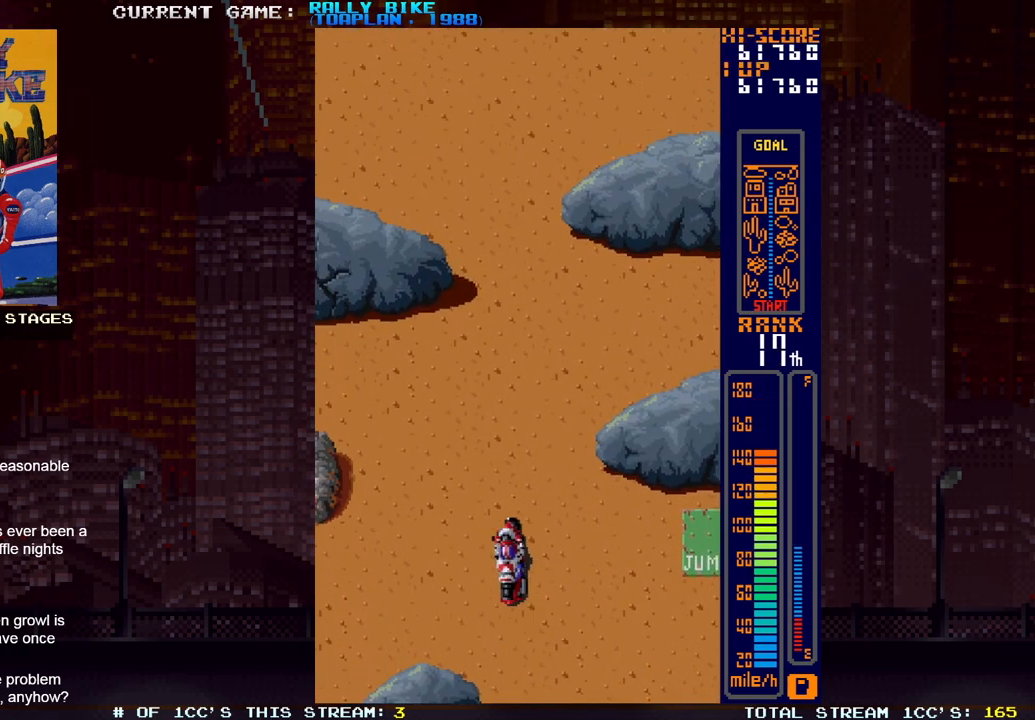
{"buttons": ["SQUARE", "R2"], "events": []}
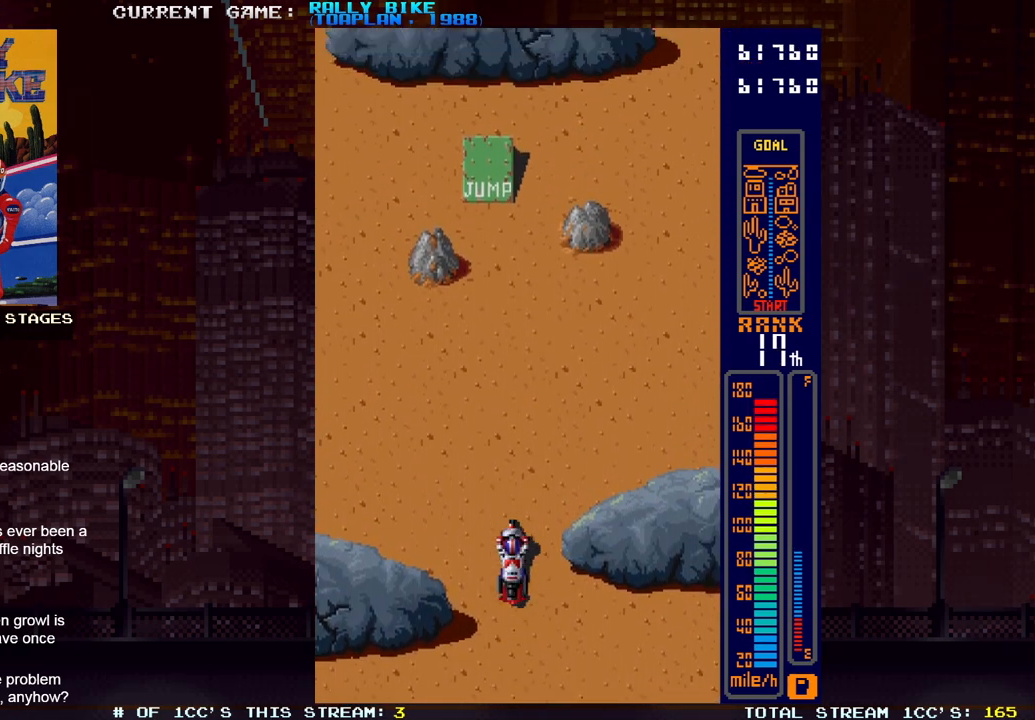
{"buttons": ["SQUARE", "R2"], "events": [[217, "DPAD_LEFT", "down"], [334, "DPAD_LEFT", "up"]]}
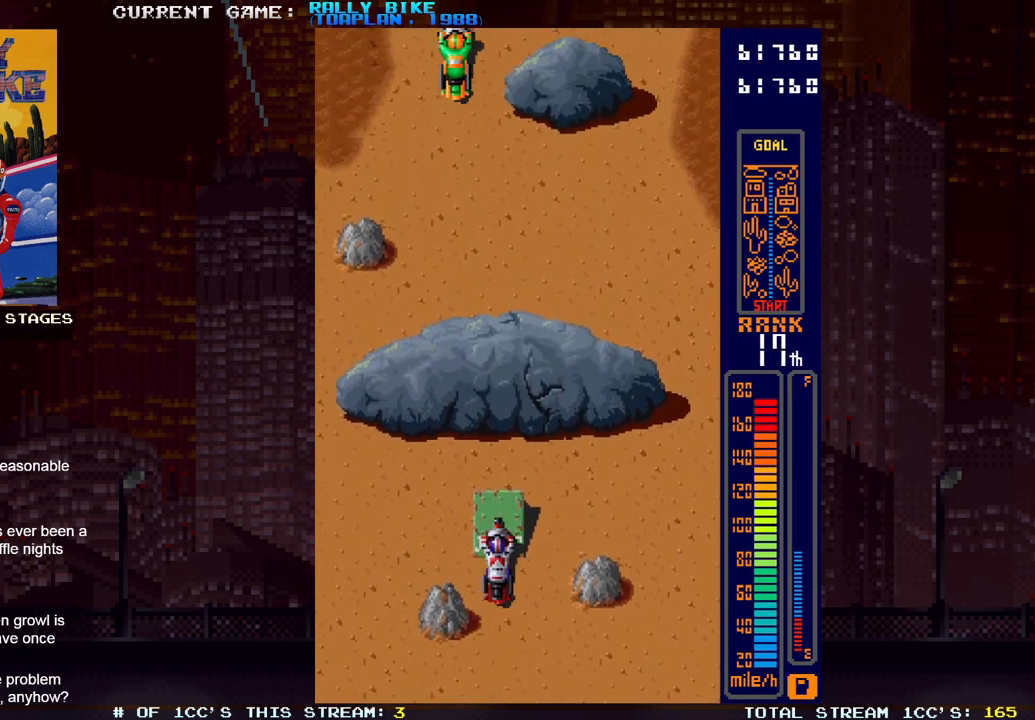
{"buttons": ["SQUARE", "R2"], "events": []}
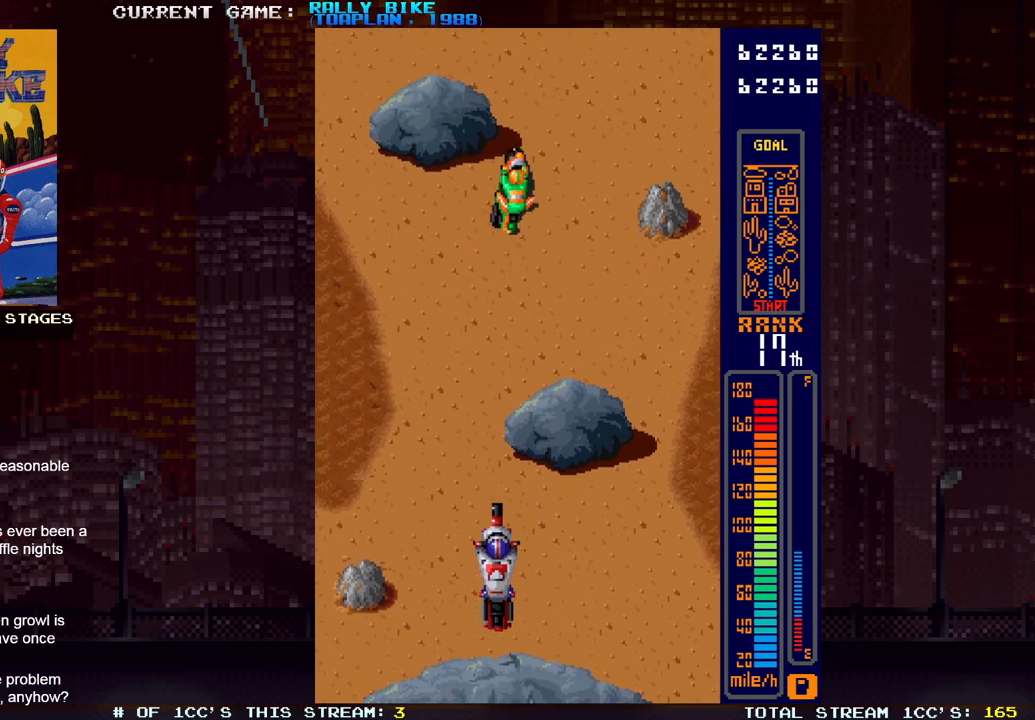
{"buttons": ["SQUARE", "R2", "DPAD_RIGHT"], "events": [[484, "DPAD_RIGHT", "down"]]}
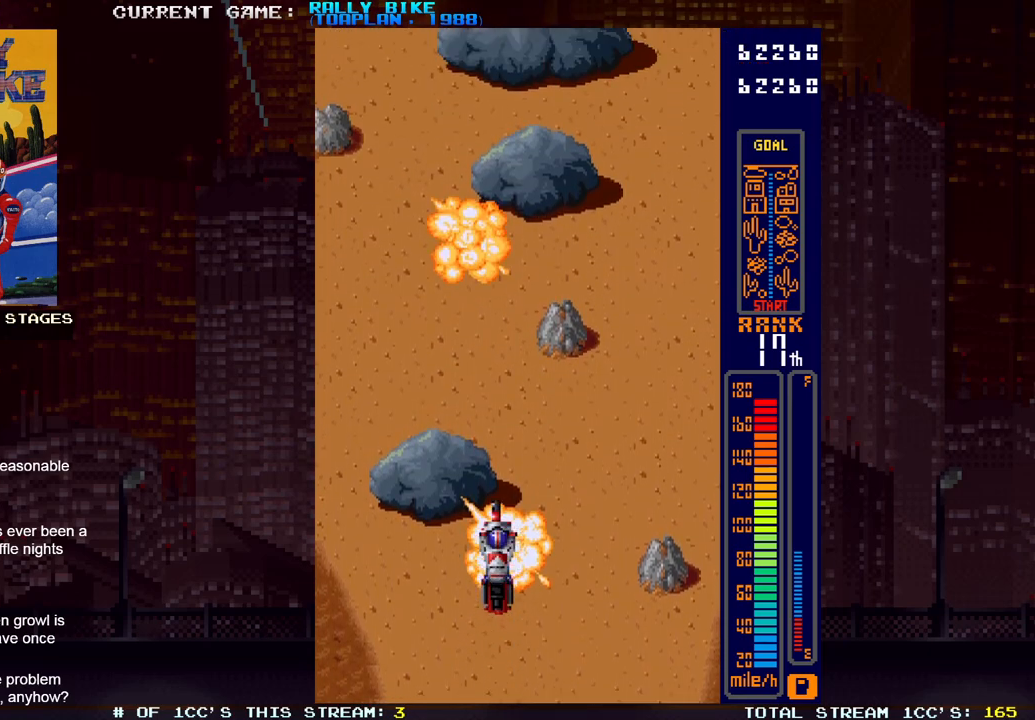
{"buttons": ["SQUARE", "R2", "DPAD_LEFT"], "events": [[50, "DPAD_RIGHT", "up"], [183, "DPAD_LEFT", "down"]]}
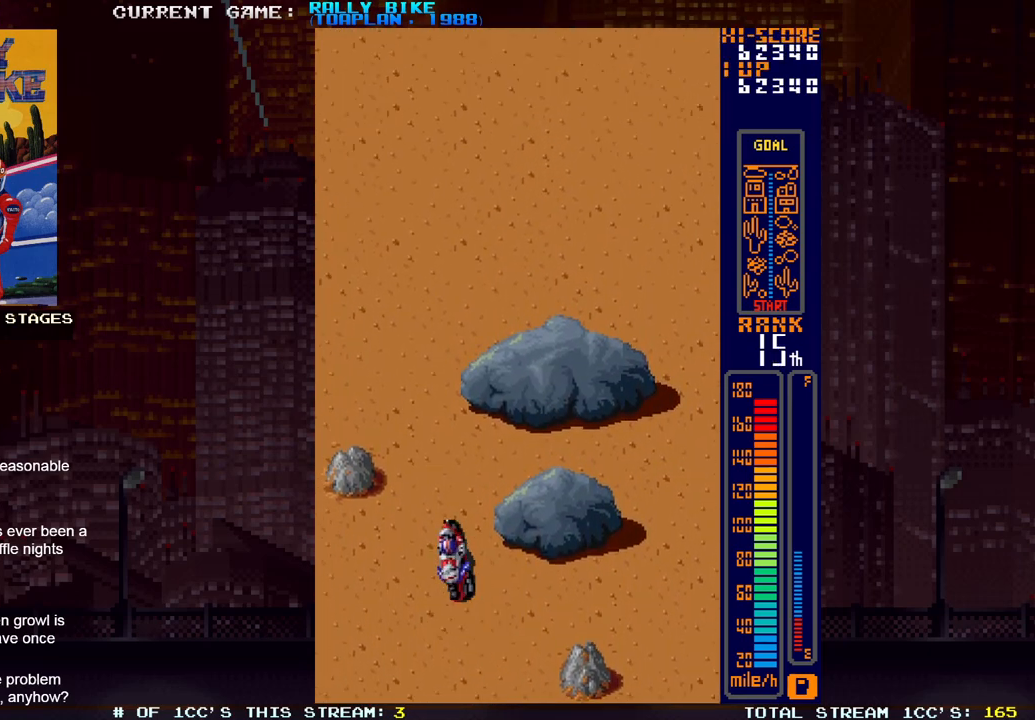
{"buttons": ["SQUARE", "R2", "DPAD_RIGHT"], "events": [[84, "DPAD_LEFT", "up"], [267, "DPAD_RIGHT", "down"]]}
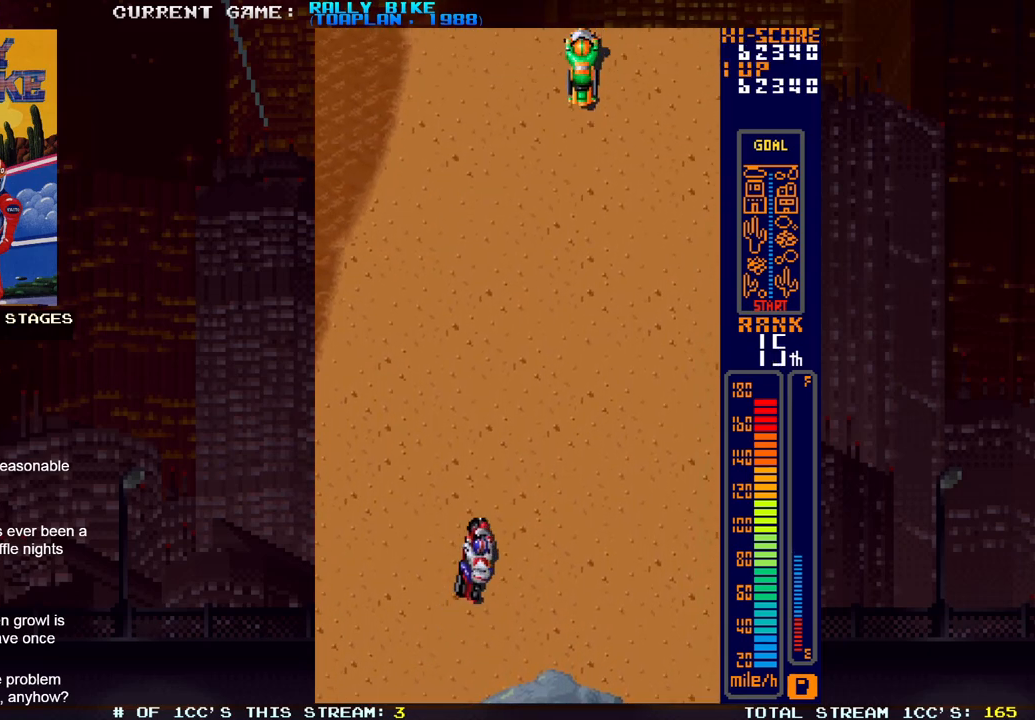
{"buttons": ["SQUARE", "R2", "DPAD_RIGHT"], "events": []}
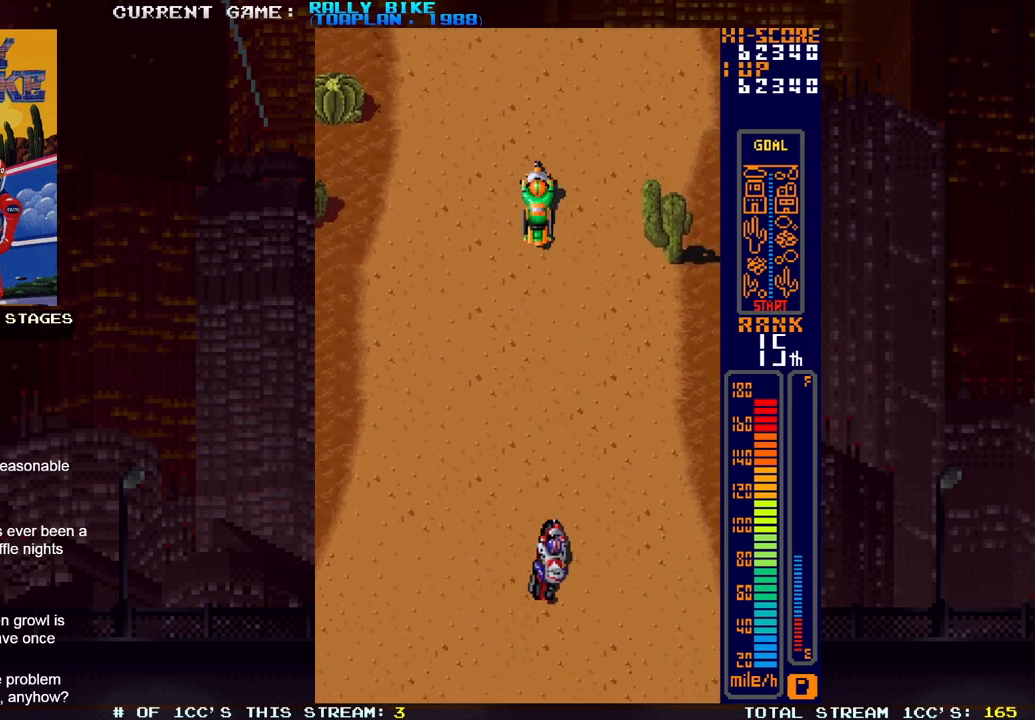
{"buttons": ["SQUARE", "R2", "DPAD_LEFT"], "events": [[251, "DPAD_RIGHT", "up"], [317, "DPAD_LEFT", "down"]]}
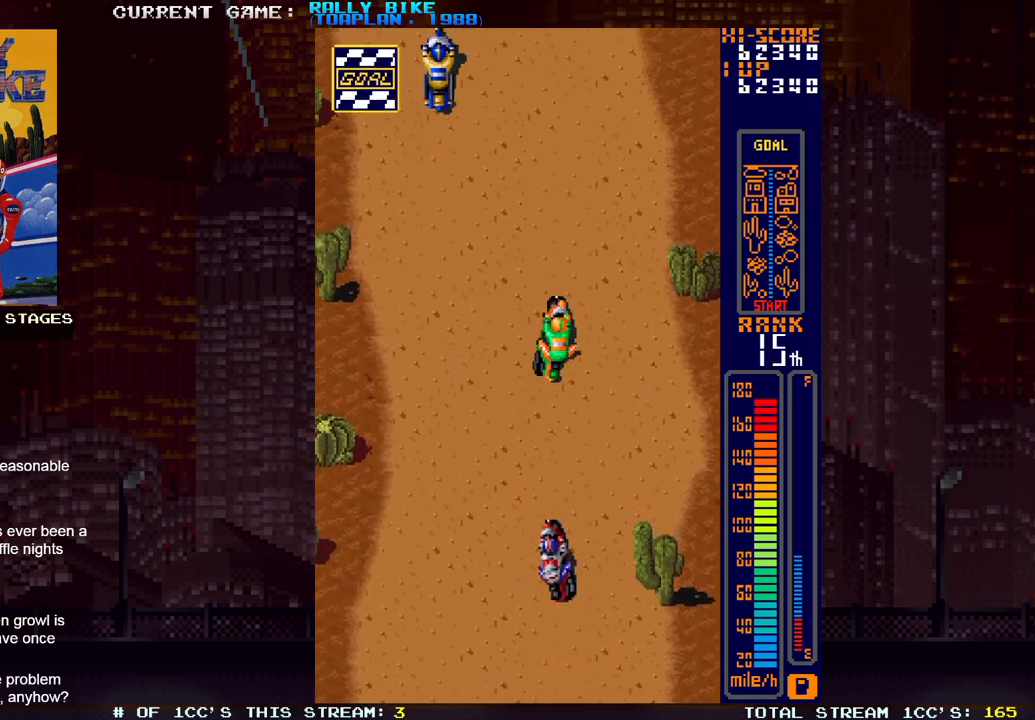
{"buttons": ["SQUARE", "R2", "DPAD_LEFT"], "events": []}
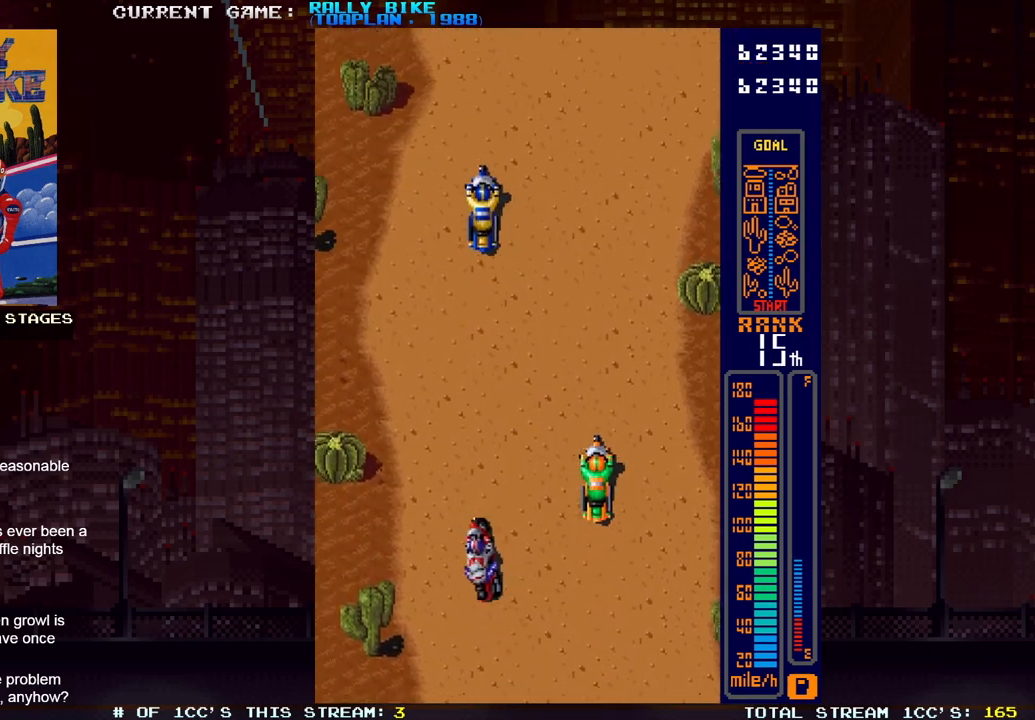
{"buttons": ["SQUARE", "R2", "DPAD_RIGHT"], "events": [[17, "DPAD_LEFT", "up"], [334, "DPAD_RIGHT", "down"]]}
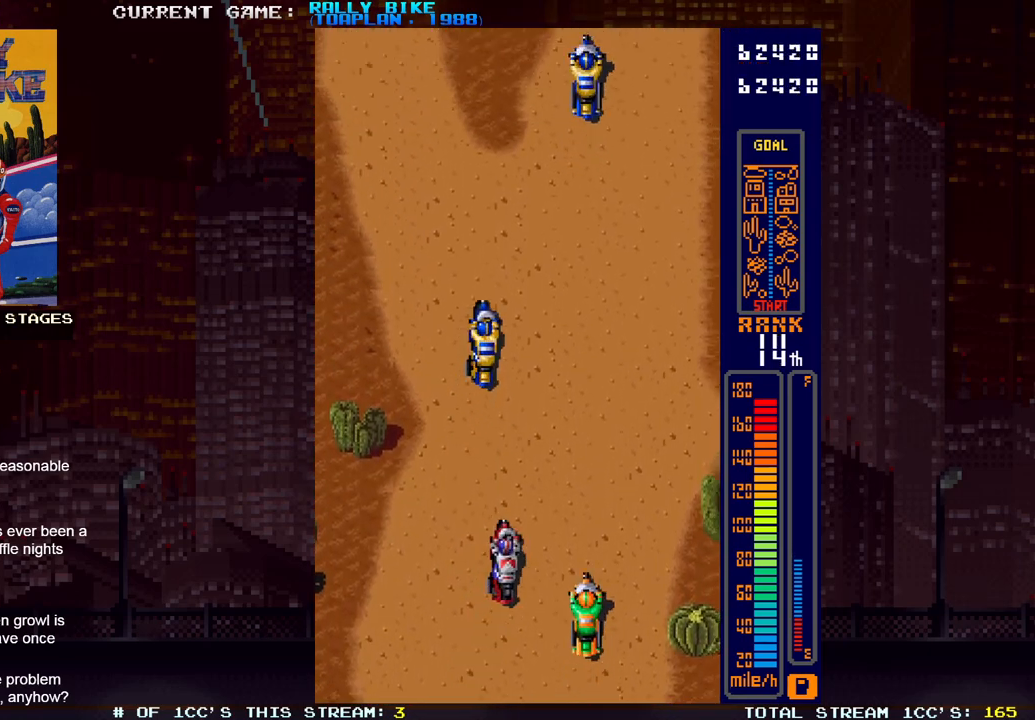
{"buttons": ["SQUARE", "R2", "DPAD_RIGHT"], "events": []}
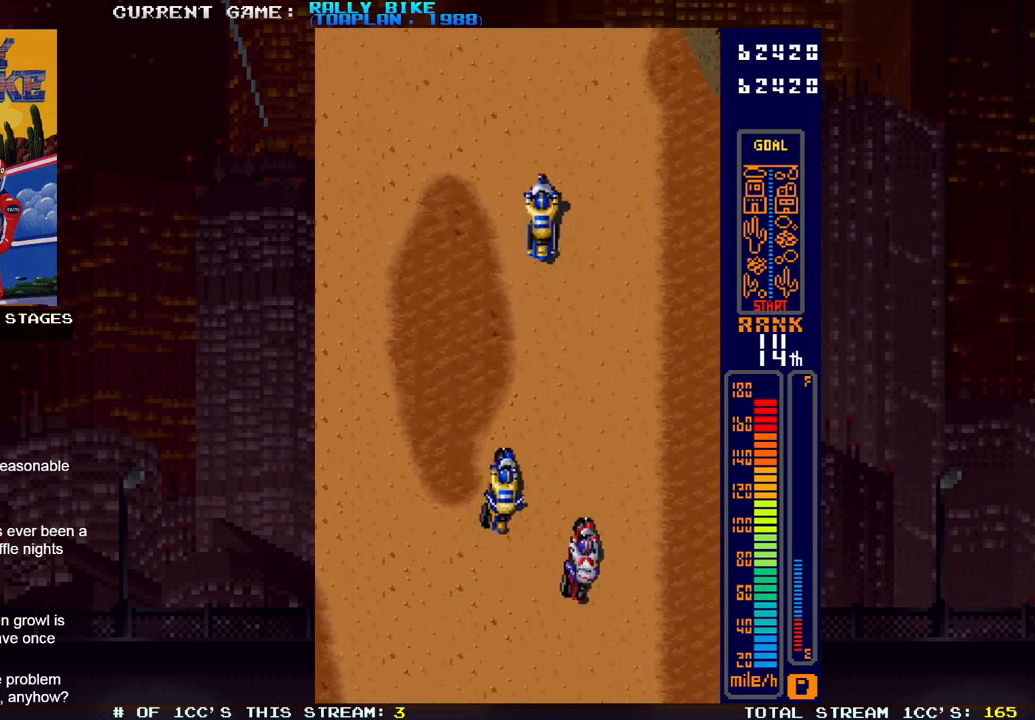
{"buttons": ["SQUARE", "R2", "DPAD_LEFT"], "events": [[50, "DPAD_RIGHT", "up"], [434, "DPAD_LEFT", "down"]]}
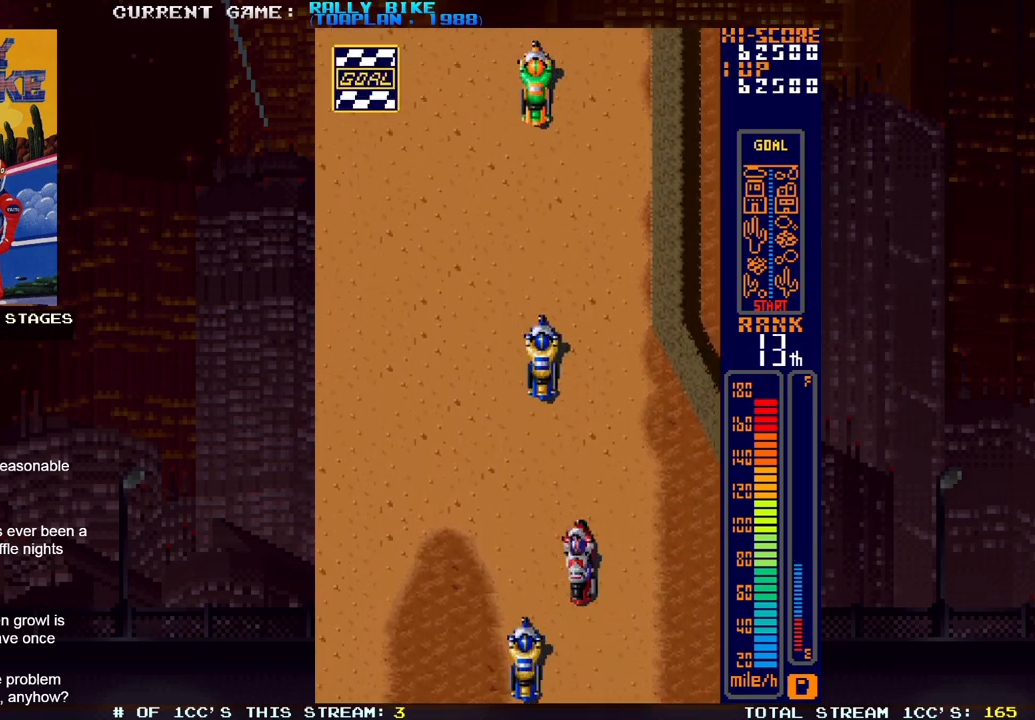
{"buttons": ["SQUARE", "R2", "DPAD_LEFT"], "events": []}
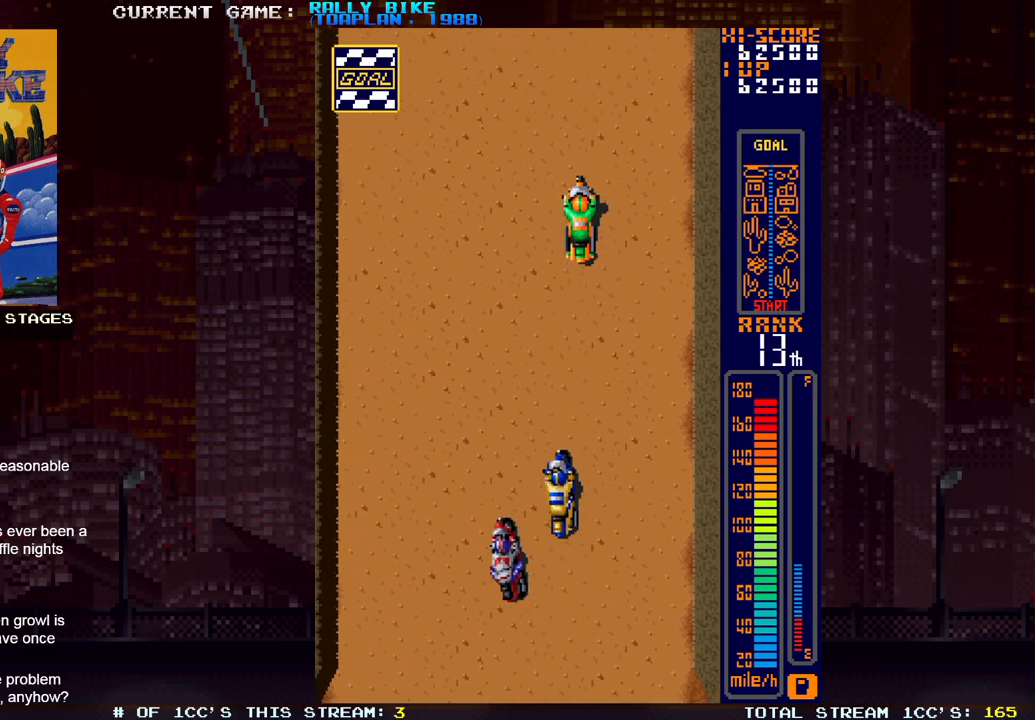
{"buttons": ["SQUARE", "R2", "DPAD_LEFT"], "events": []}
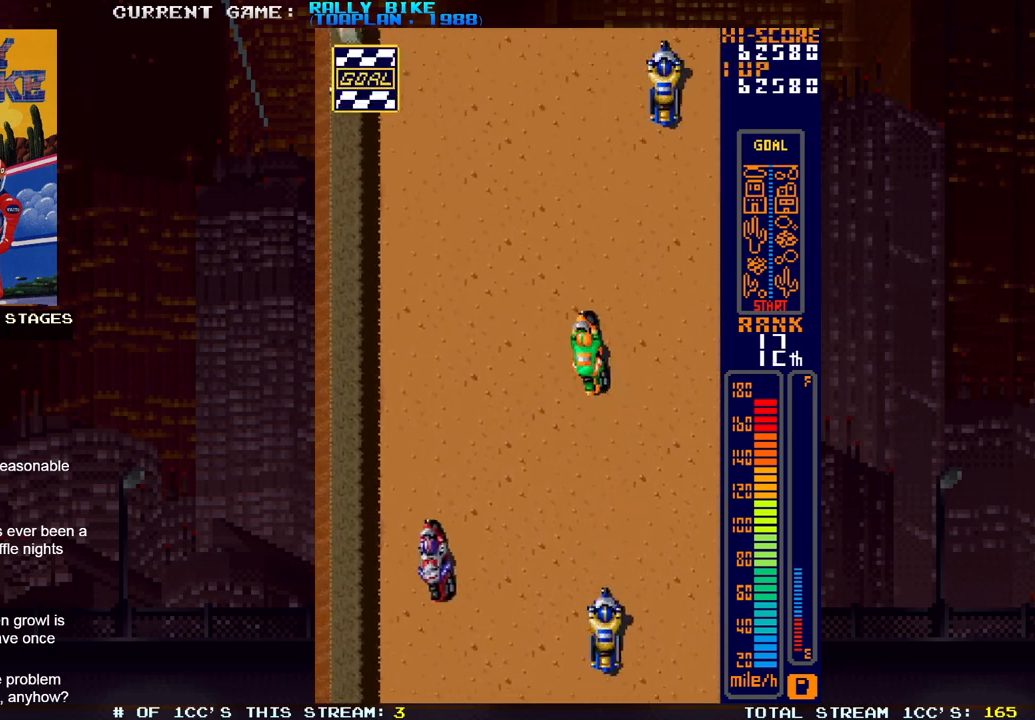
{"buttons": ["SQUARE", "R2"], "events": [[17, "DPAD_LEFT", "up"]]}
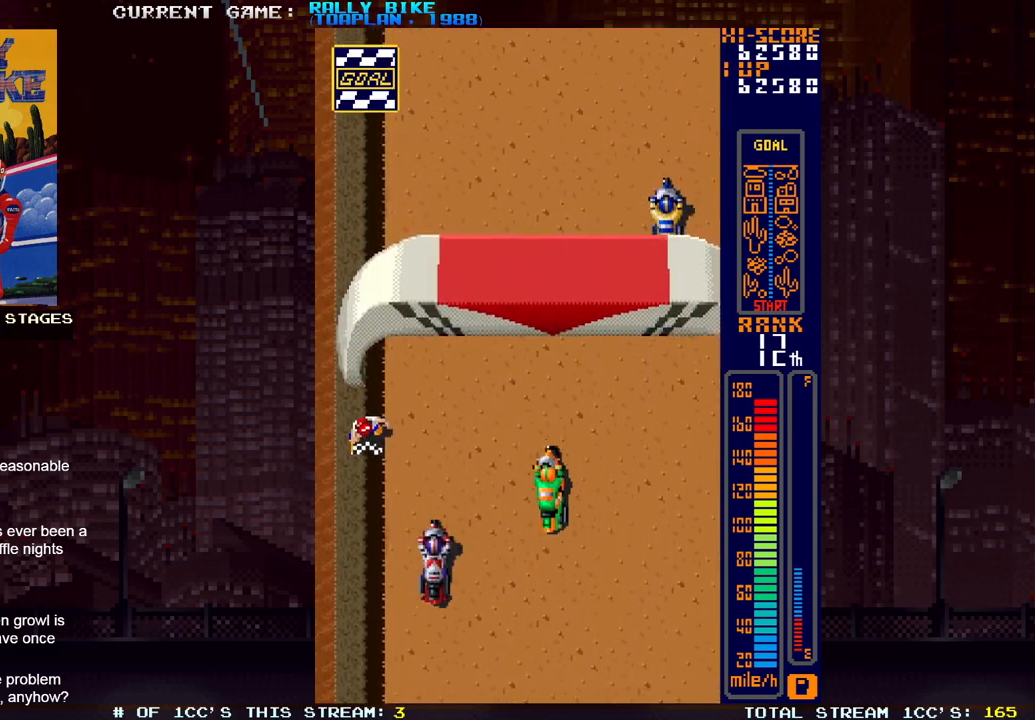
{"buttons": [], "events": [[250, "SQUARE", "up"], [317, "R2", "up"]]}